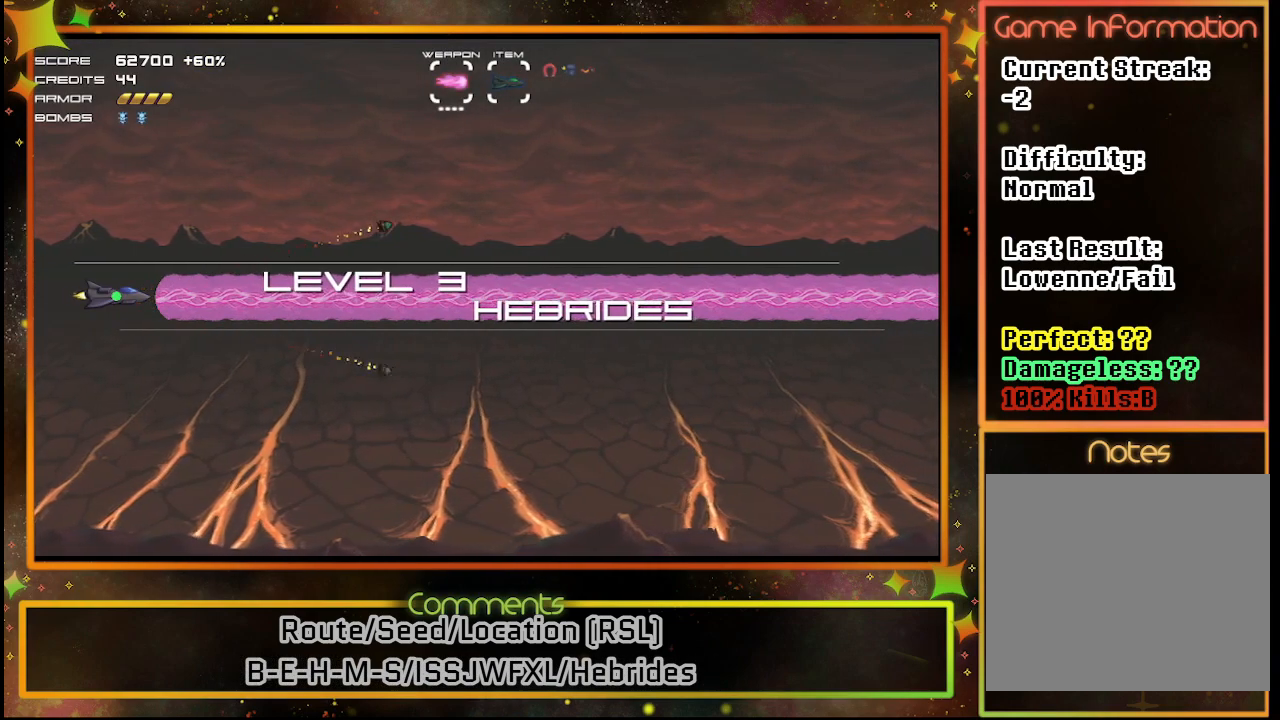
Gameplay with a controller (PlayStation layout); each line is a JSON object with the inputs held at the frame after it. "events" lists button and stick changes between this image and that frame as [ms after this image, input, new state], when the widget could be followed in between. Not read: R3 right_stick.
{"buttons": ["SQUARE"], "left_stick": "center", "events": []}
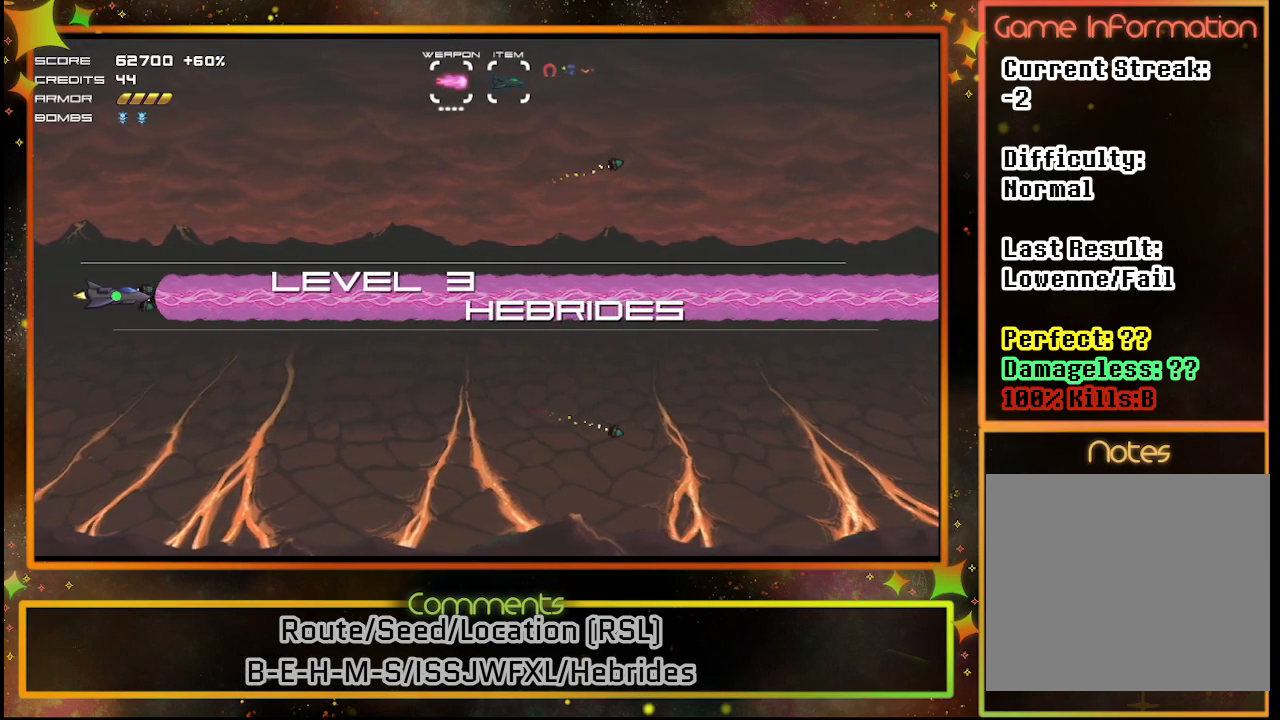
{"buttons": ["SQUARE"], "left_stick": "center", "events": []}
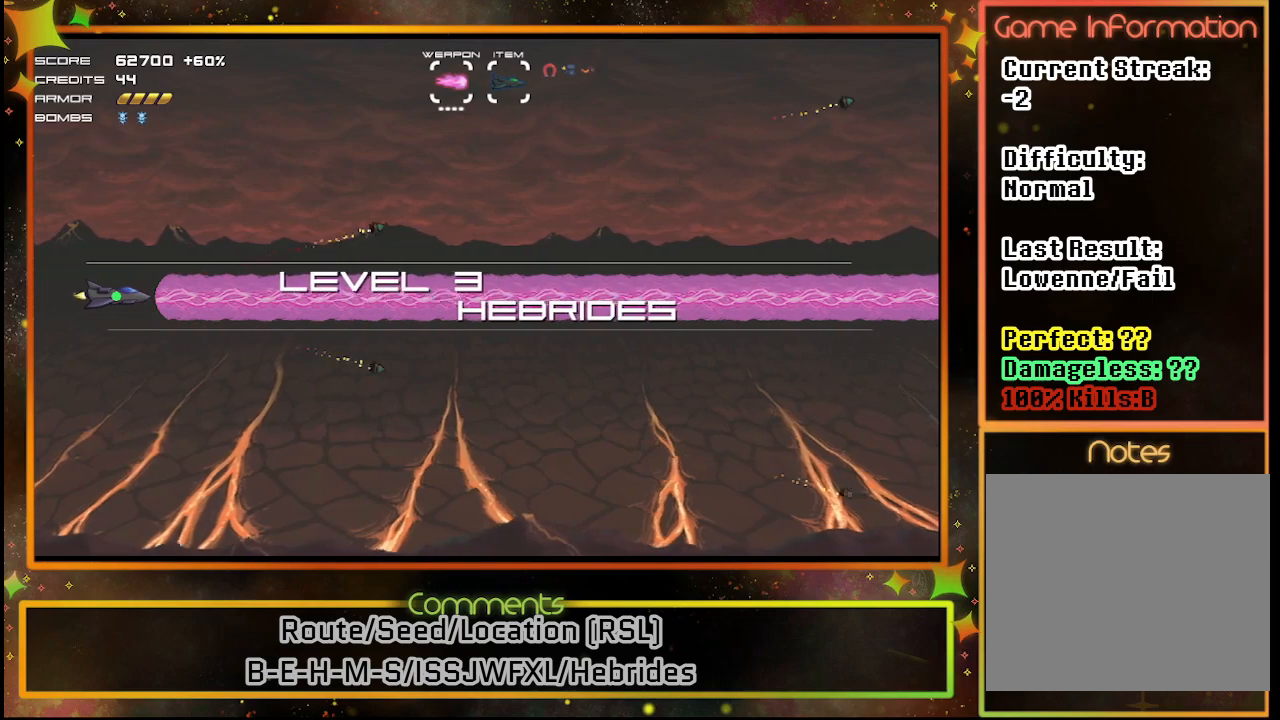
{"buttons": ["SQUARE"], "left_stick": "center", "events": []}
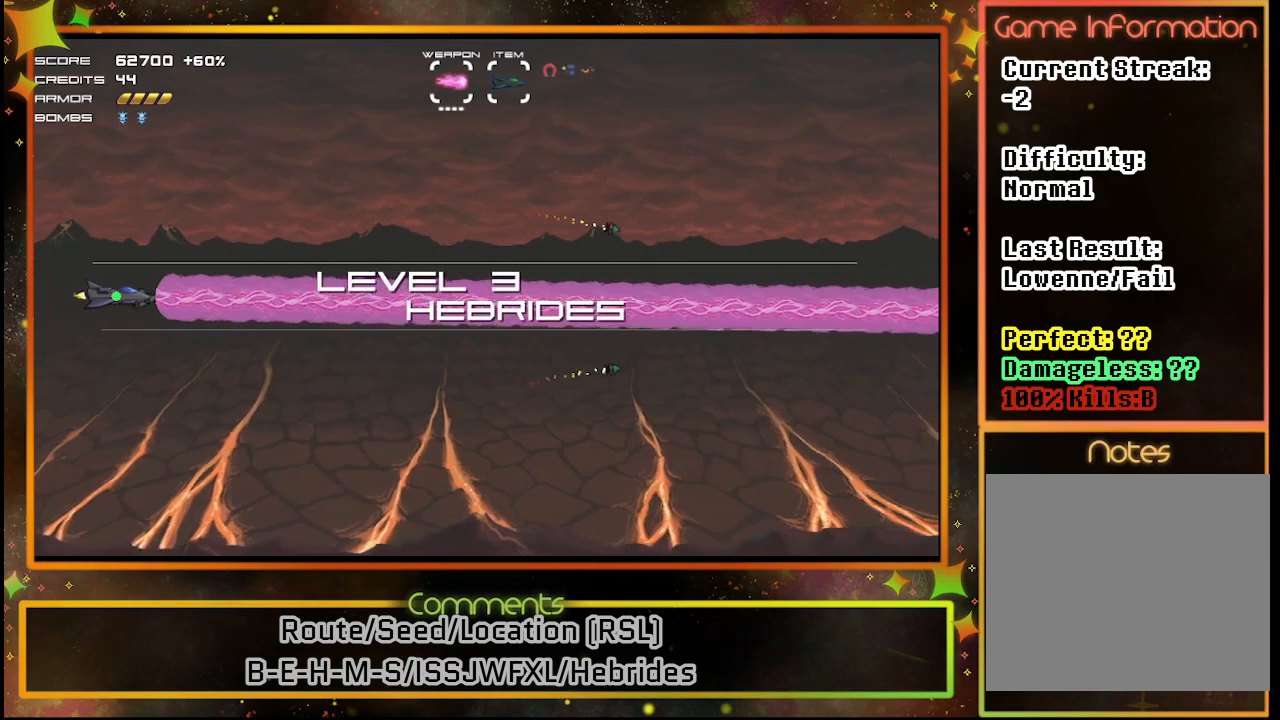
{"buttons": ["SQUARE"], "left_stick": "center", "events": [[200, "DPAD_RIGHT", "down"], [367, "DPAD_DOWN", "down"], [367, "DPAD_RIGHT", "up"], [417, "DPAD_DOWN", "up"]]}
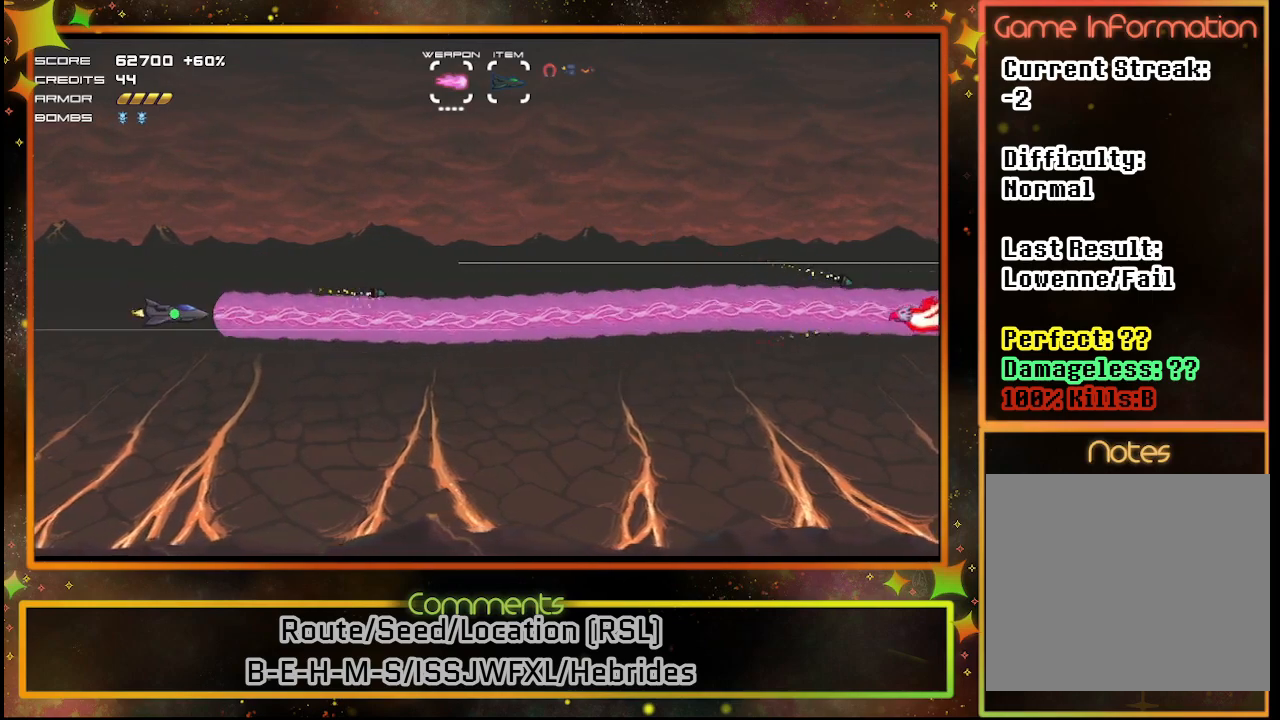
{"buttons": ["SQUARE"], "left_stick": "center", "events": []}
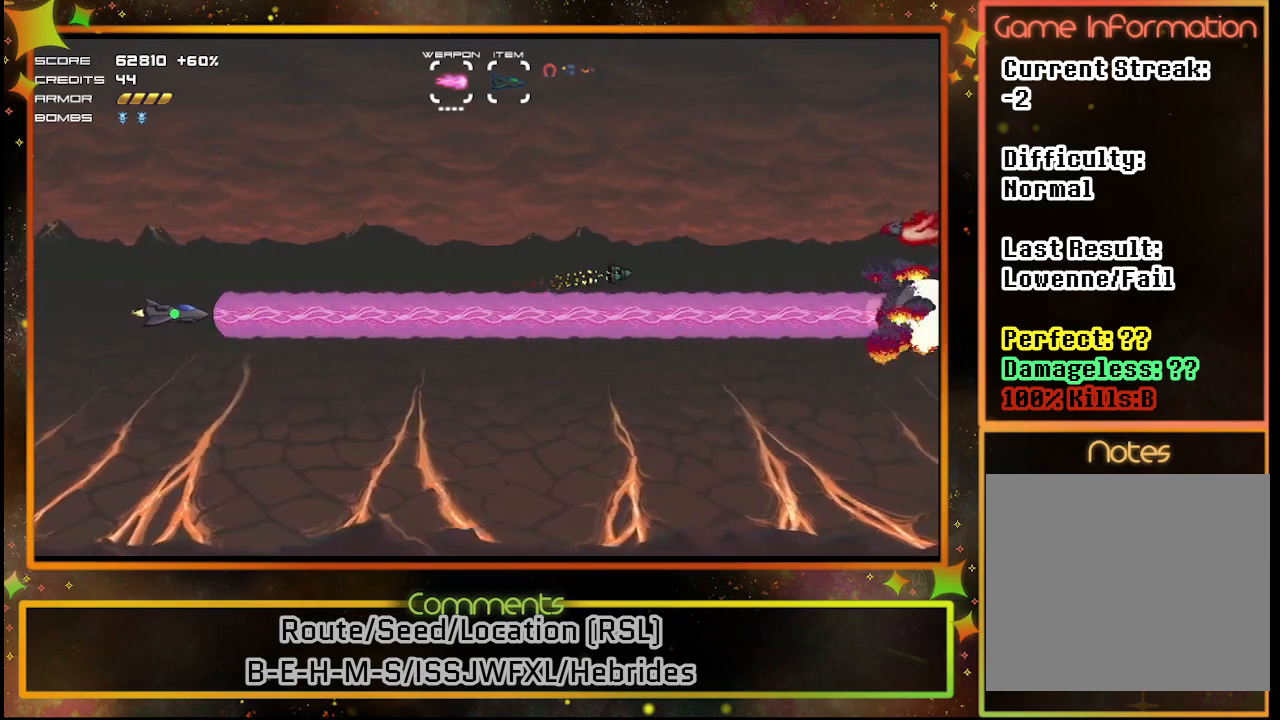
{"buttons": ["SQUARE"], "left_stick": "center", "events": [[33, "DPAD_UP", "down"], [250, "DPAD_UP", "up"]]}
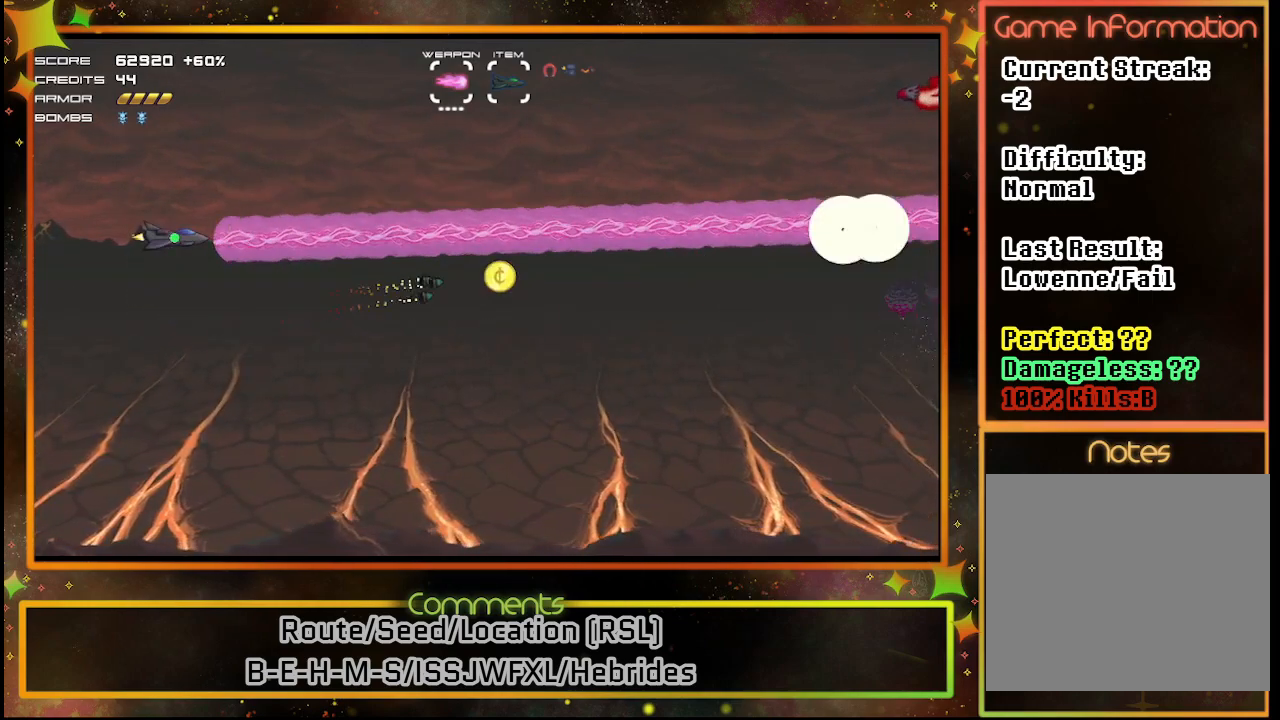
{"buttons": ["SQUARE", "DPAD_UP"], "left_stick": "center", "events": [[433, "DPAD_UP", "down"]]}
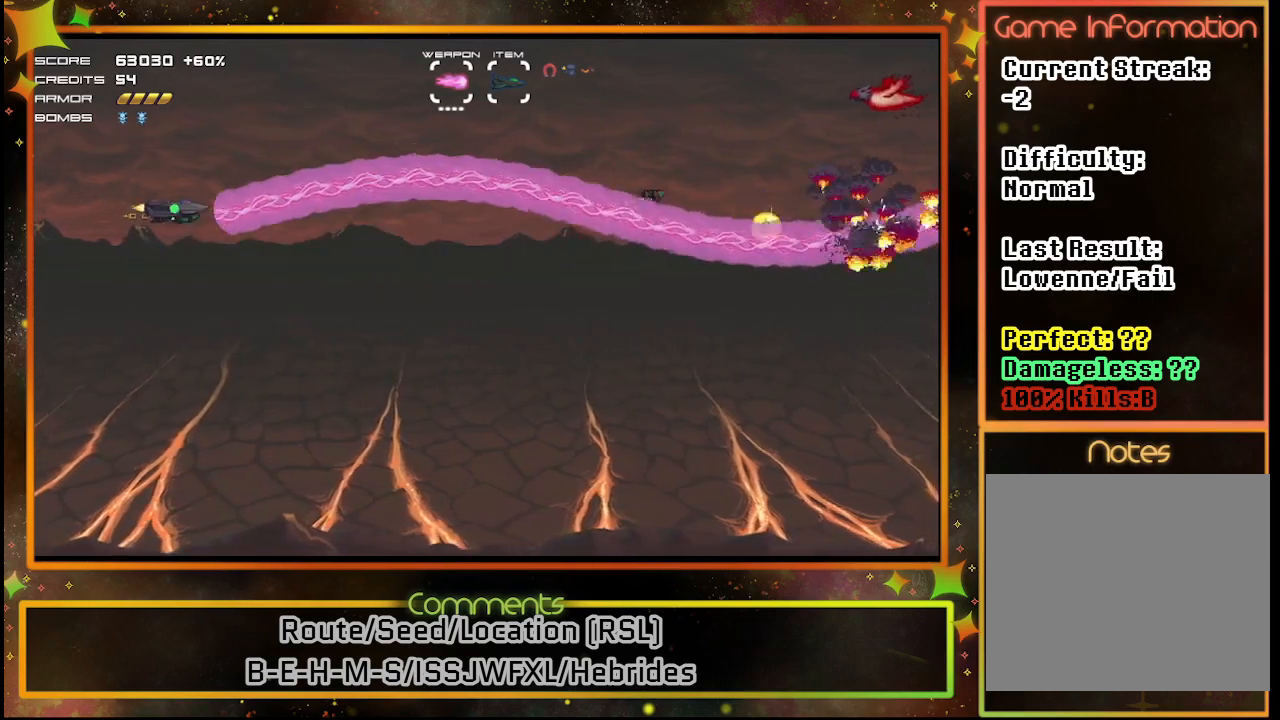
{"buttons": ["SQUARE"], "left_stick": "center", "events": [[200, "DPAD_UP", "up"]]}
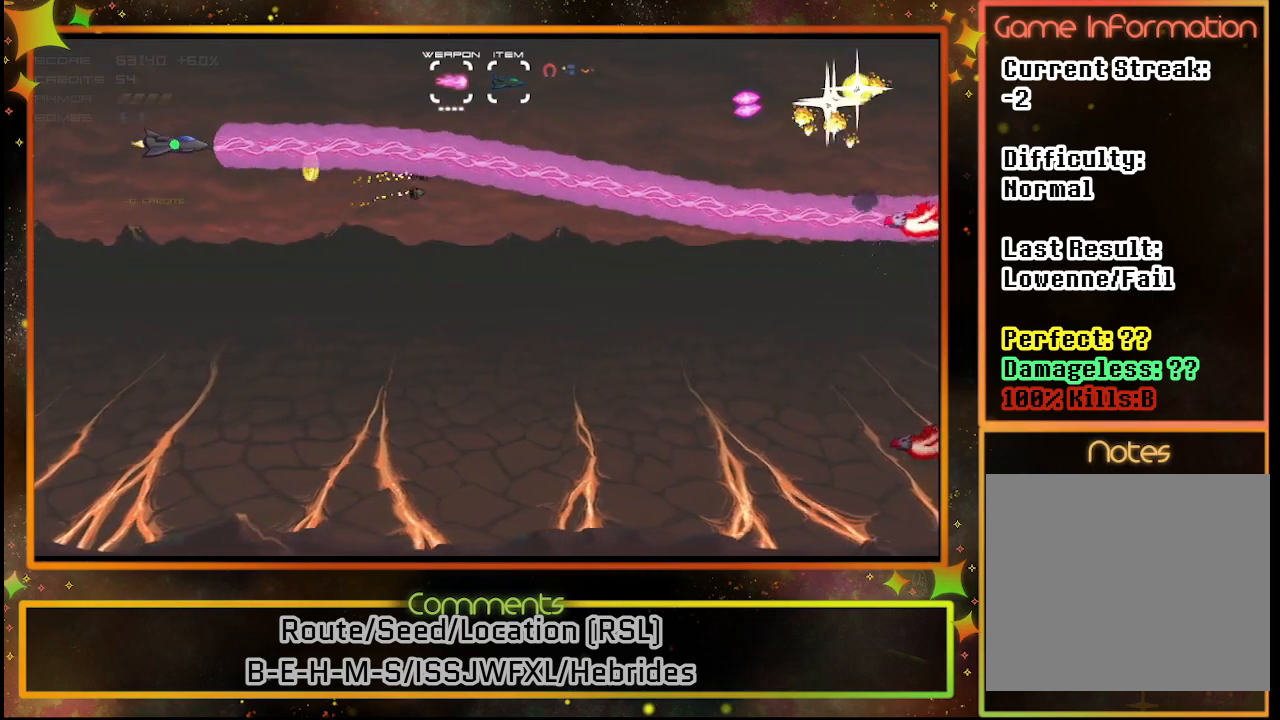
{"buttons": ["SQUARE"], "left_stick": "center", "events": []}
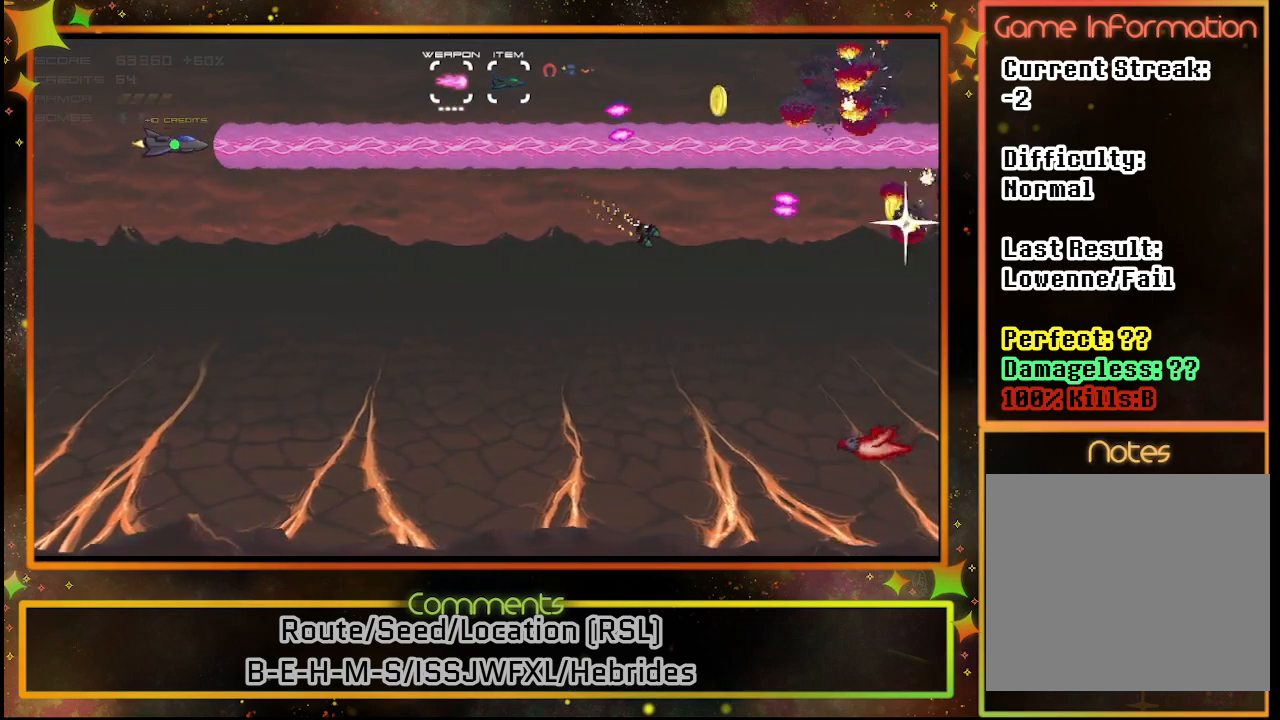
{"buttons": ["SQUARE", "DPAD_DOWN"], "left_stick": "center", "events": [[83, "DPAD_DOWN", "down"]]}
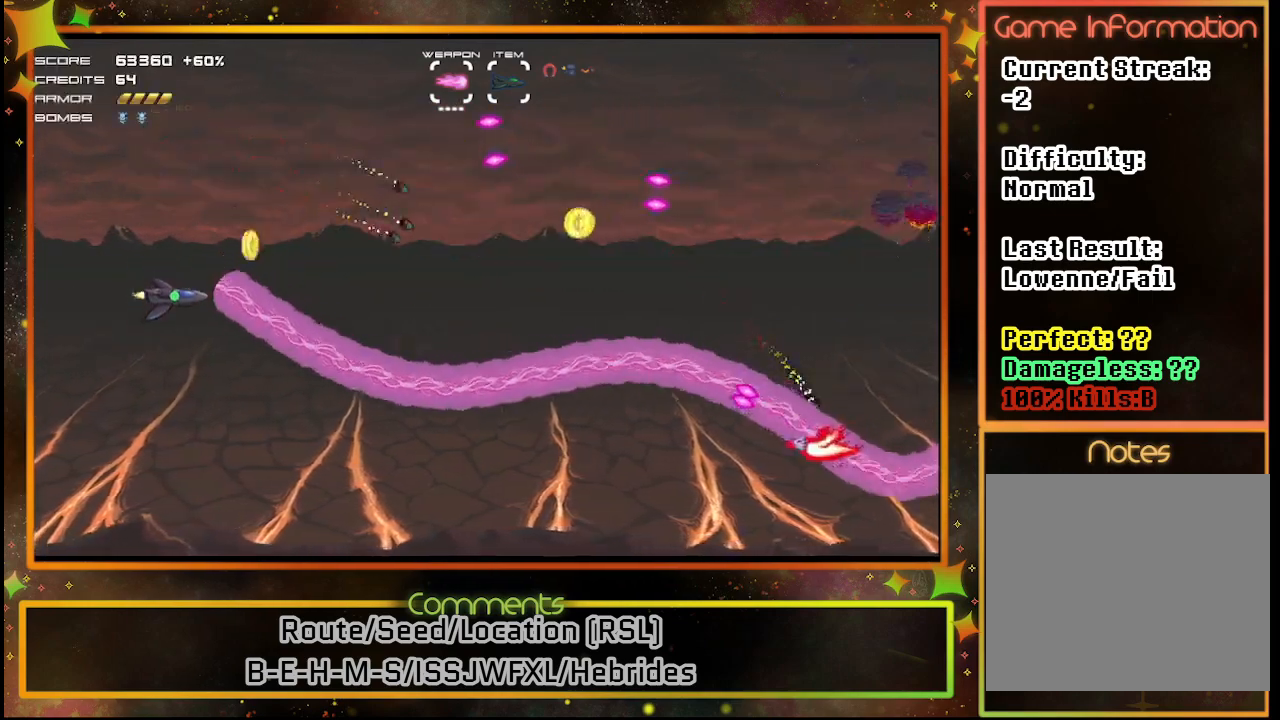
{"buttons": ["SQUARE", "DPAD_DOWN"], "left_stick": "center", "events": [[50, "DPAD_DOWN", "up"], [483, "DPAD_DOWN", "down"]]}
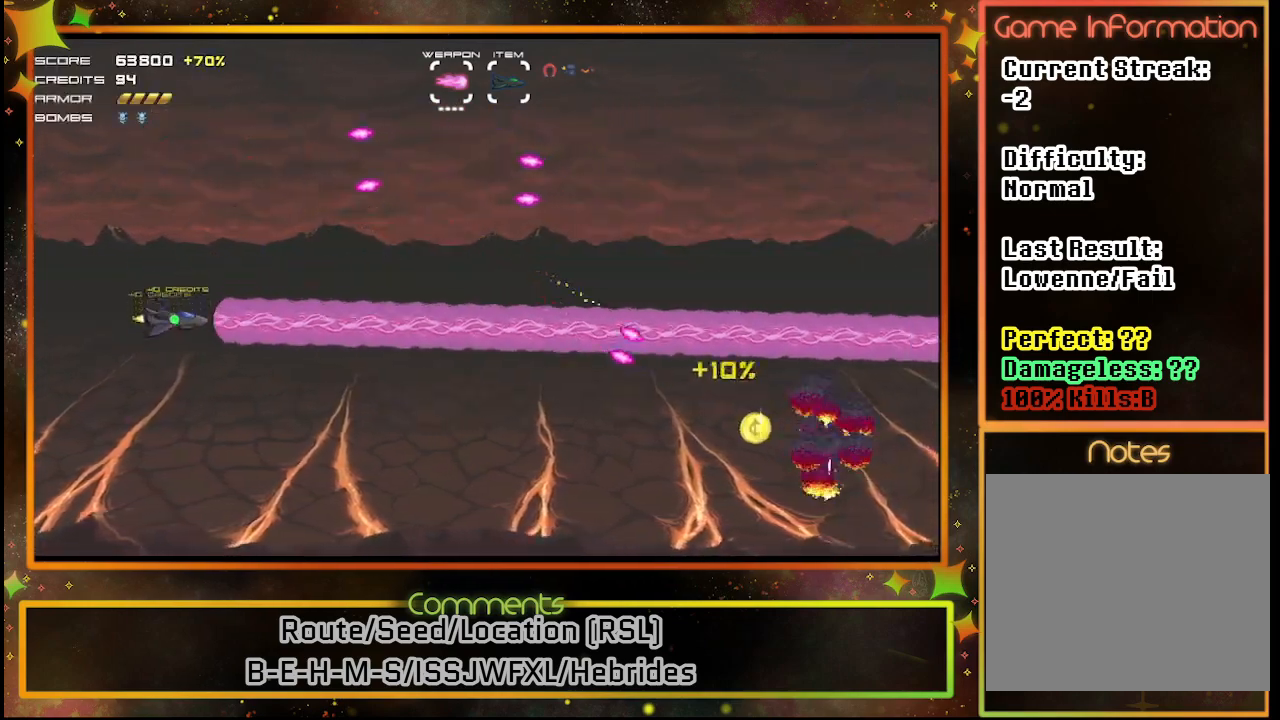
{"buttons": ["SQUARE"], "left_stick": "center", "events": [[300, "DPAD_DOWN", "up"]]}
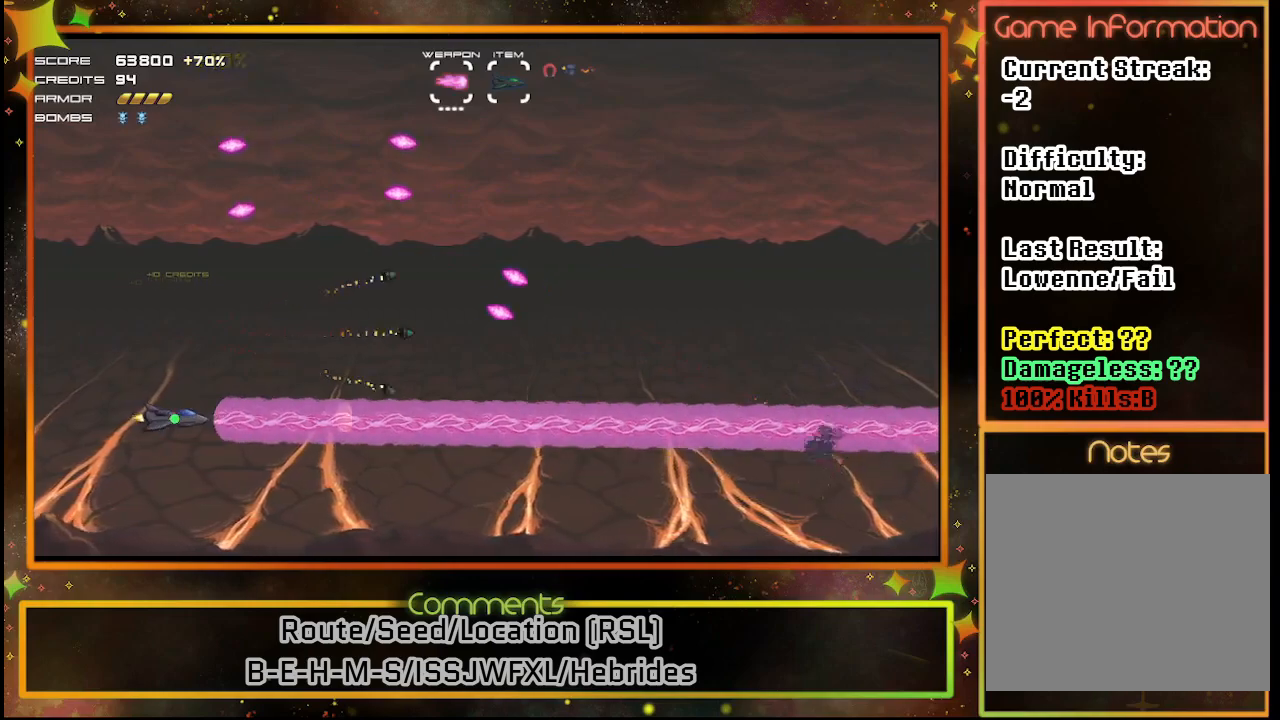
{"buttons": ["SQUARE"], "left_stick": "center", "events": [[267, "DPAD_RIGHT", "down"], [383, "DPAD_RIGHT", "up"]]}
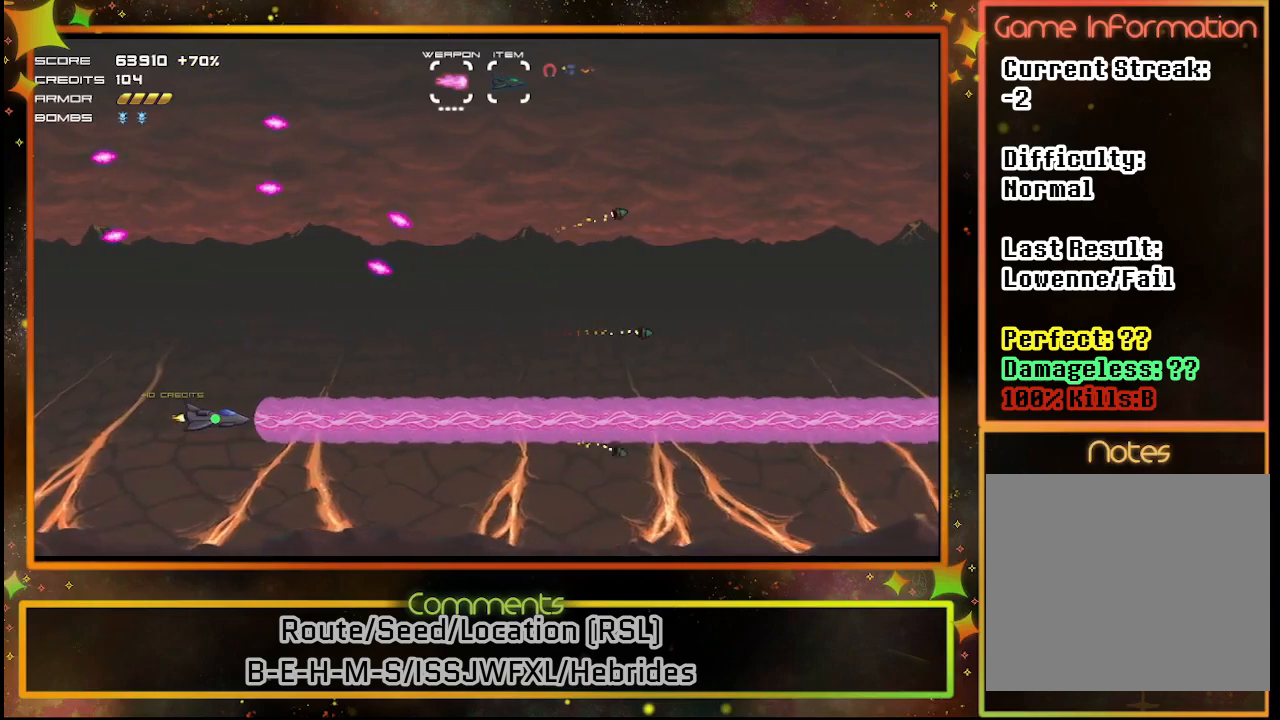
{"buttons": ["SQUARE", "DPAD_UP"], "left_stick": "center", "events": [[433, "DPAD_UP", "down"]]}
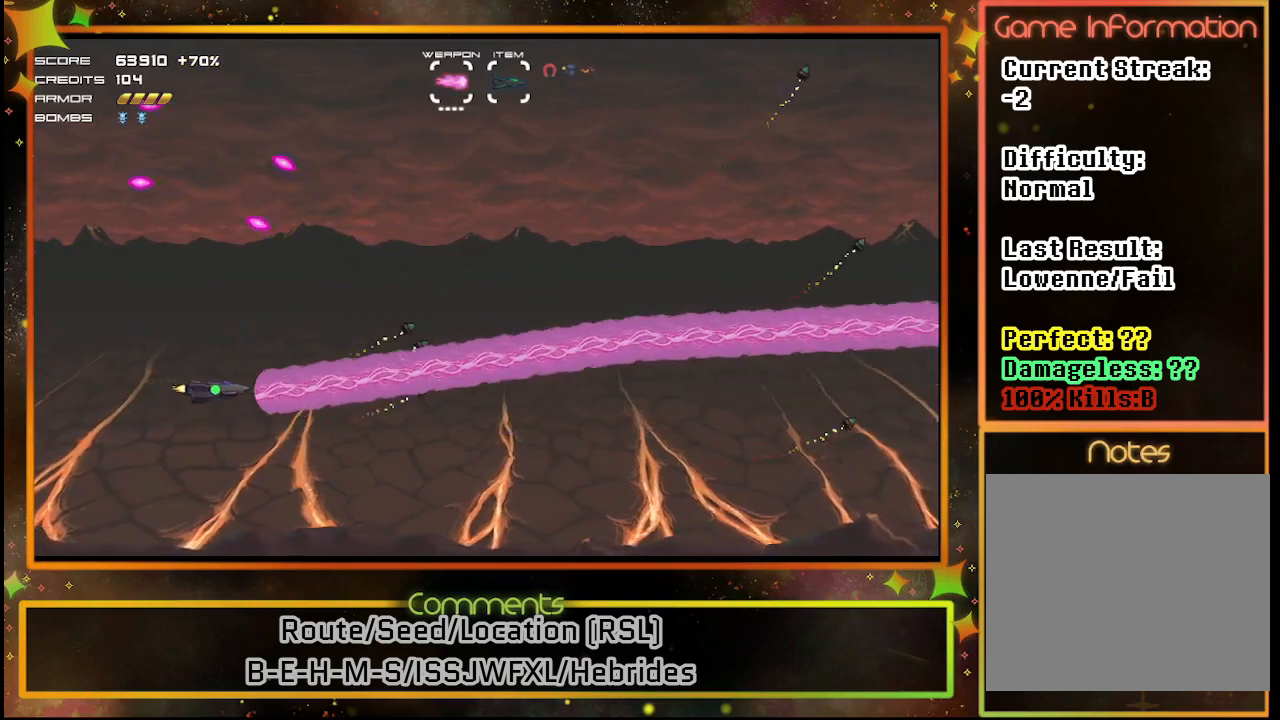
{"buttons": ["SQUARE", "DPAD_UP"], "left_stick": "center", "events": [[17, "DPAD_UP", "up"], [433, "DPAD_UP", "down"]]}
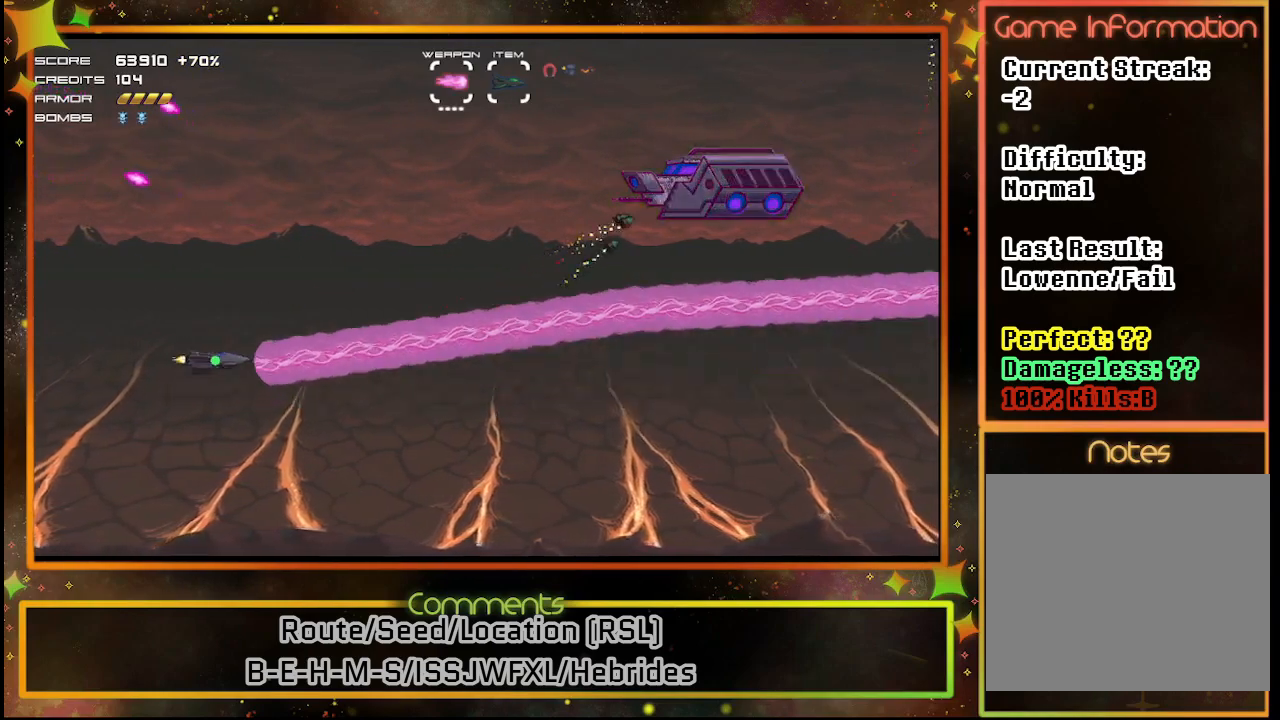
{"buttons": ["SQUARE"], "left_stick": "center", "events": [[333, "DPAD_UP", "up"]]}
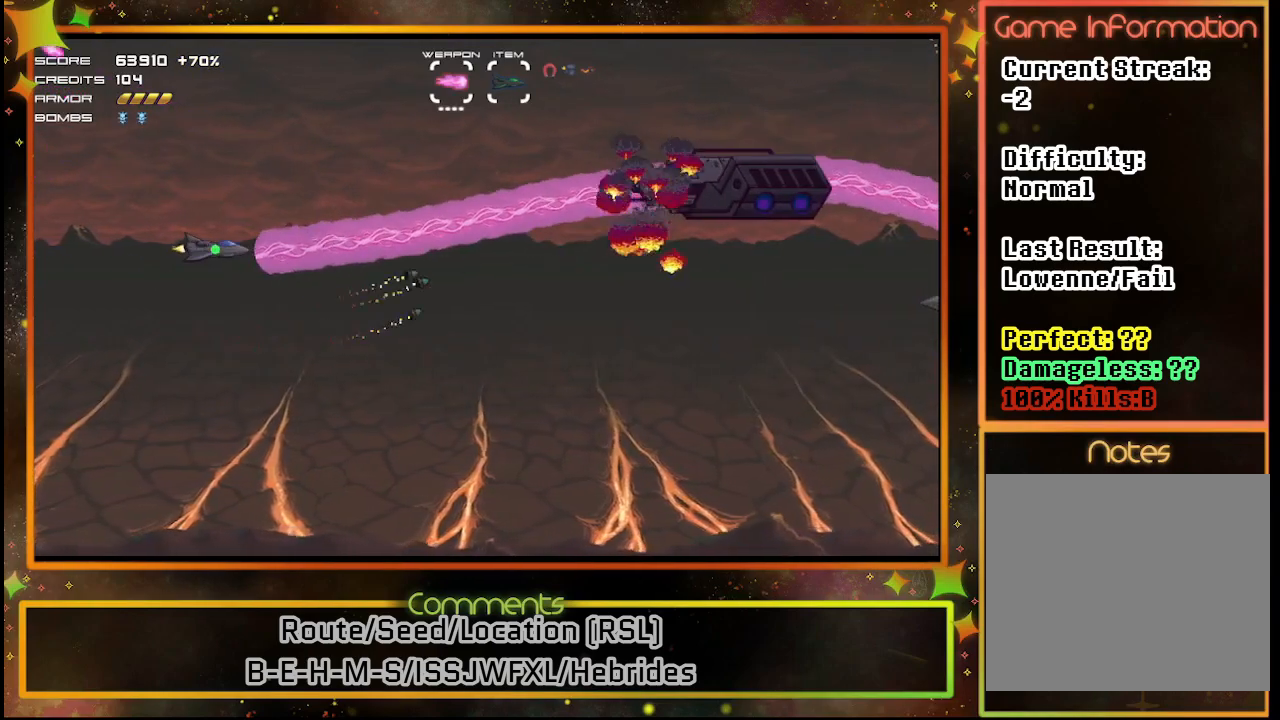
{"buttons": ["SQUARE"], "left_stick": "center", "events": []}
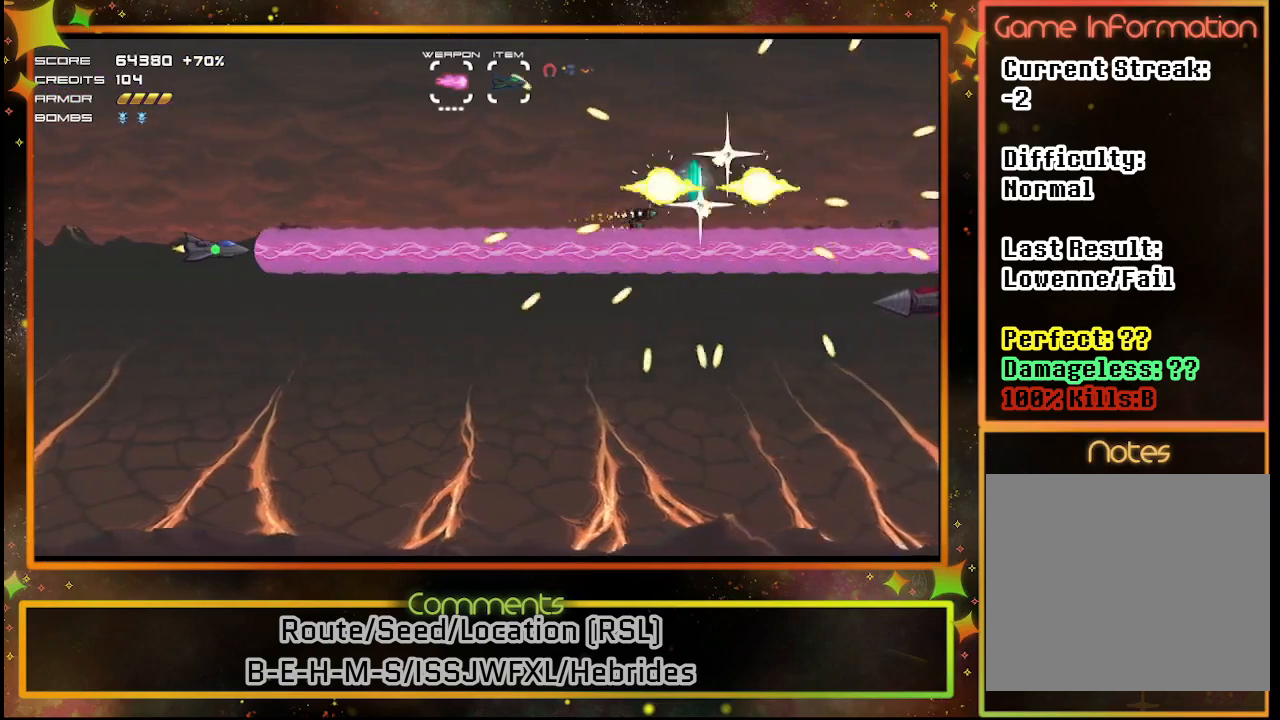
{"buttons": ["SQUARE"], "left_stick": "center", "events": [[183, "DPAD_DOWN", "down"], [383, "DPAD_DOWN", "up"]]}
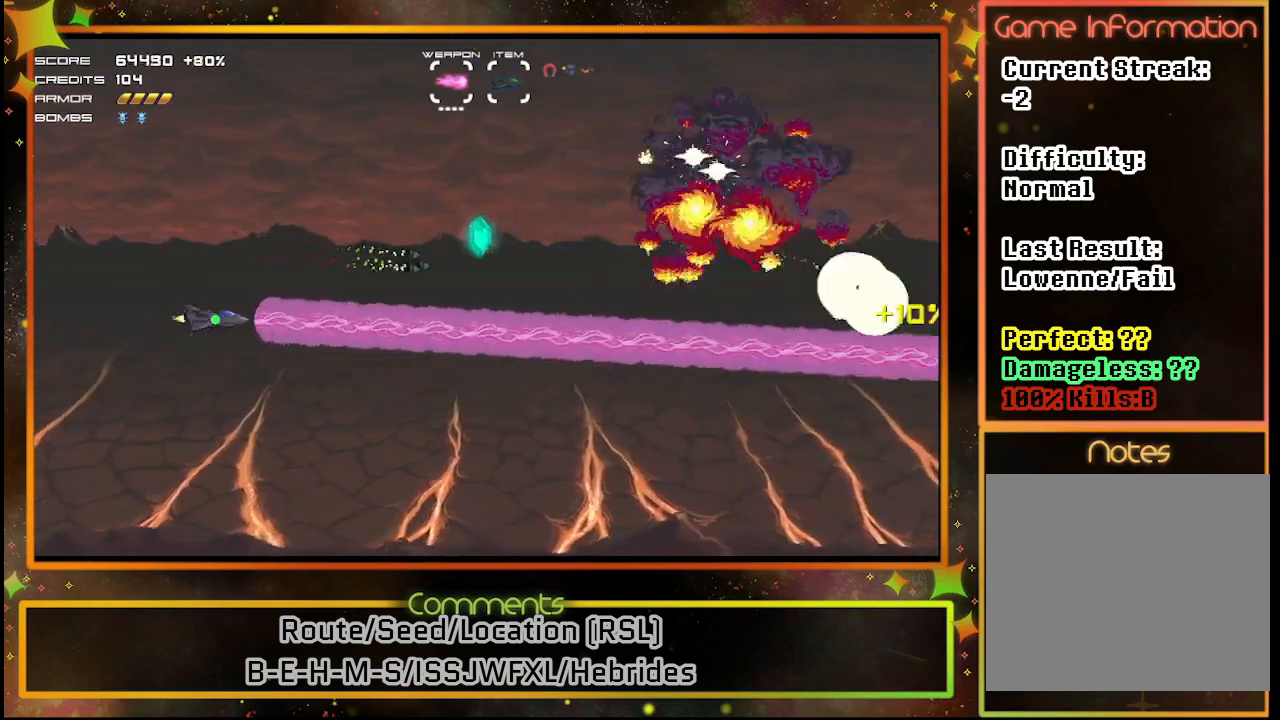
{"buttons": ["SQUARE"], "left_stick": "center", "events": []}
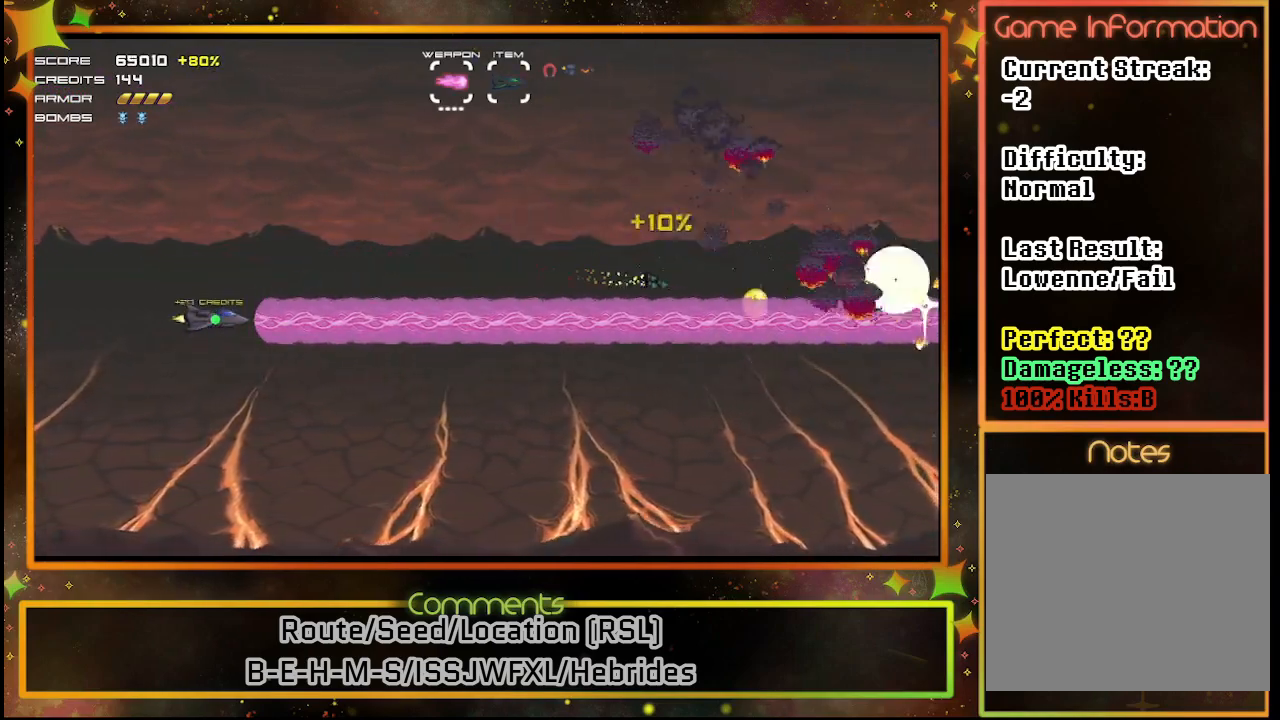
{"buttons": ["SQUARE"], "left_stick": "center", "events": []}
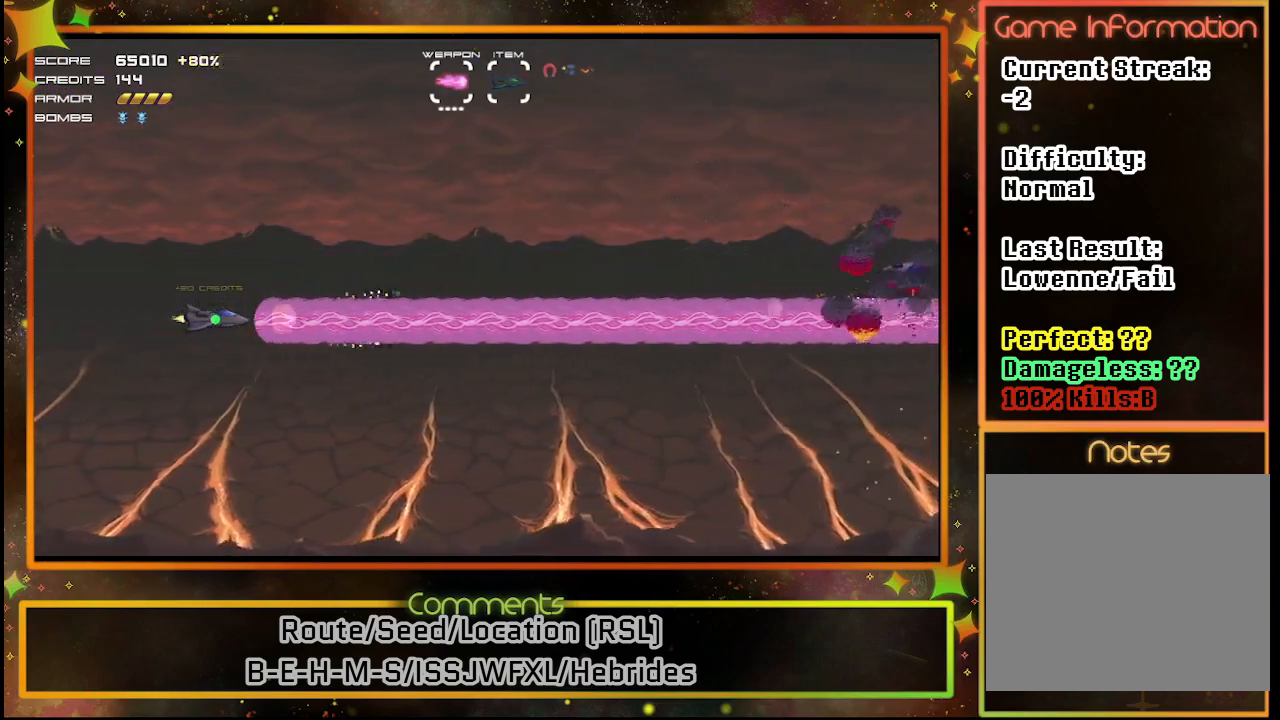
{"buttons": ["SQUARE", "DPAD_UP"], "left_stick": "center", "events": [[433, "DPAD_UP", "down"]]}
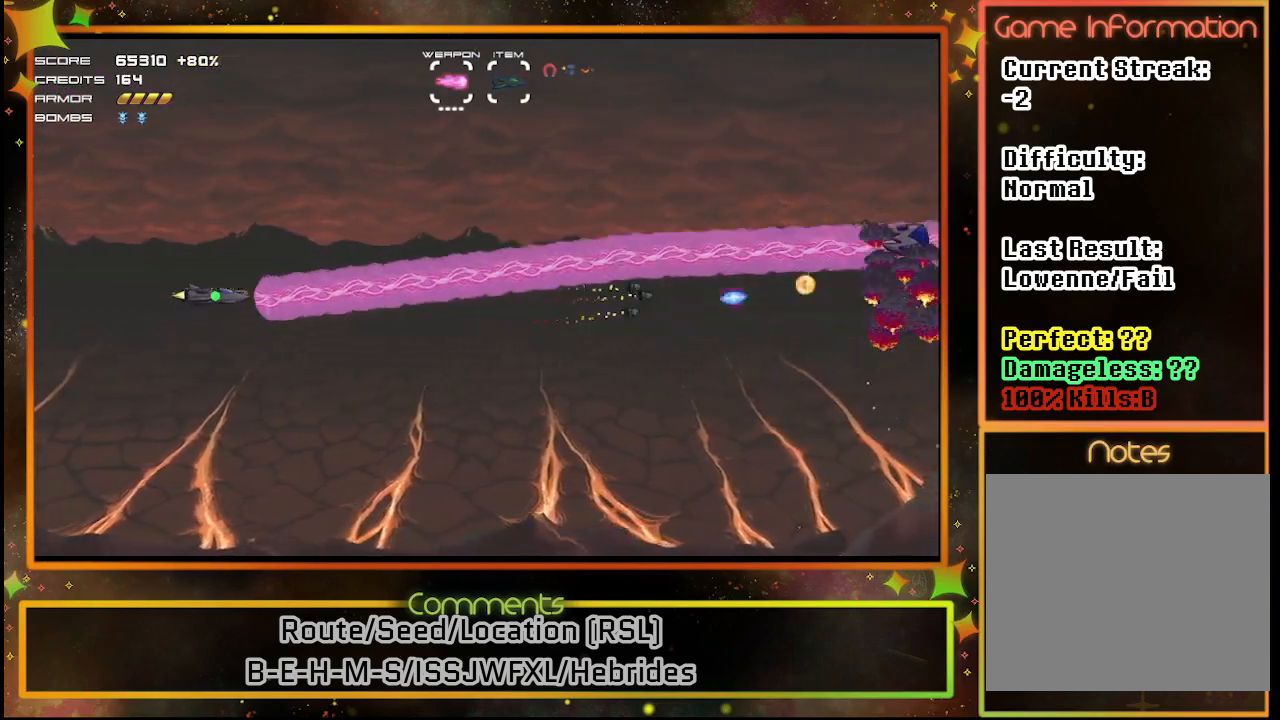
{"buttons": ["SQUARE"], "left_stick": "center", "events": [[100, "DPAD_UP", "up"]]}
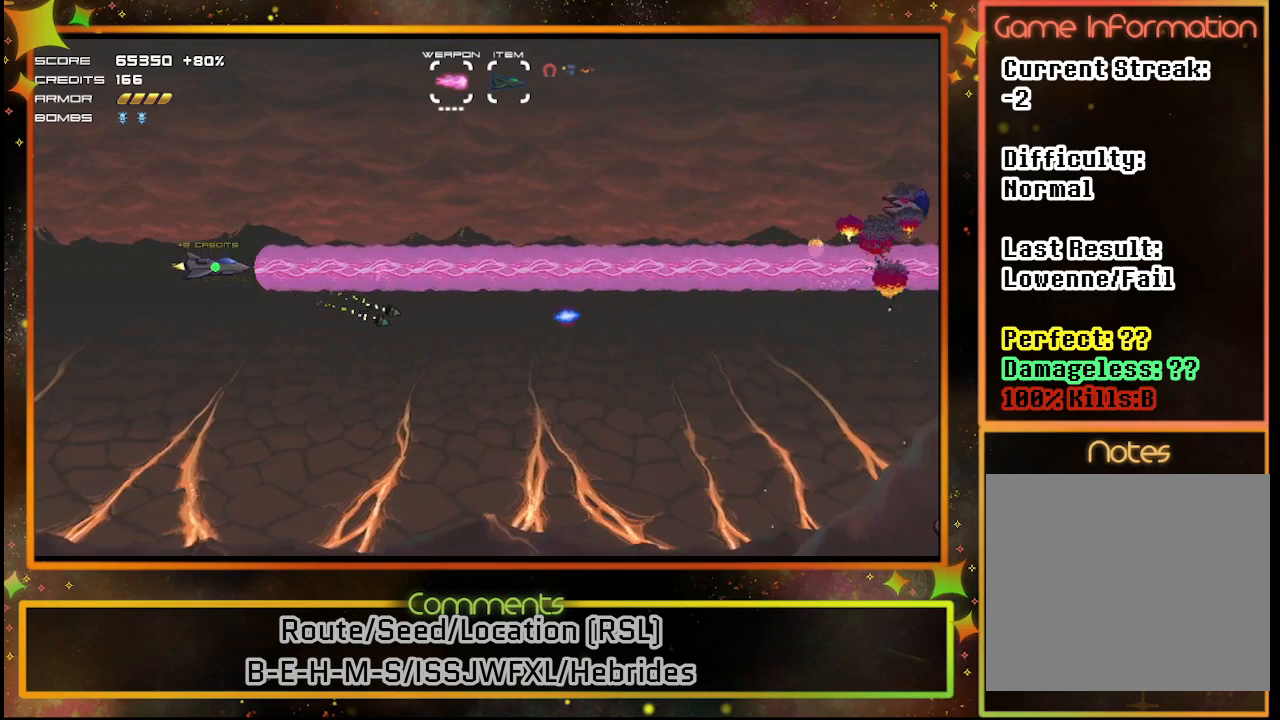
{"buttons": ["SQUARE", "DPAD_UP"], "left_stick": "center", "events": [[350, "DPAD_UP", "down"]]}
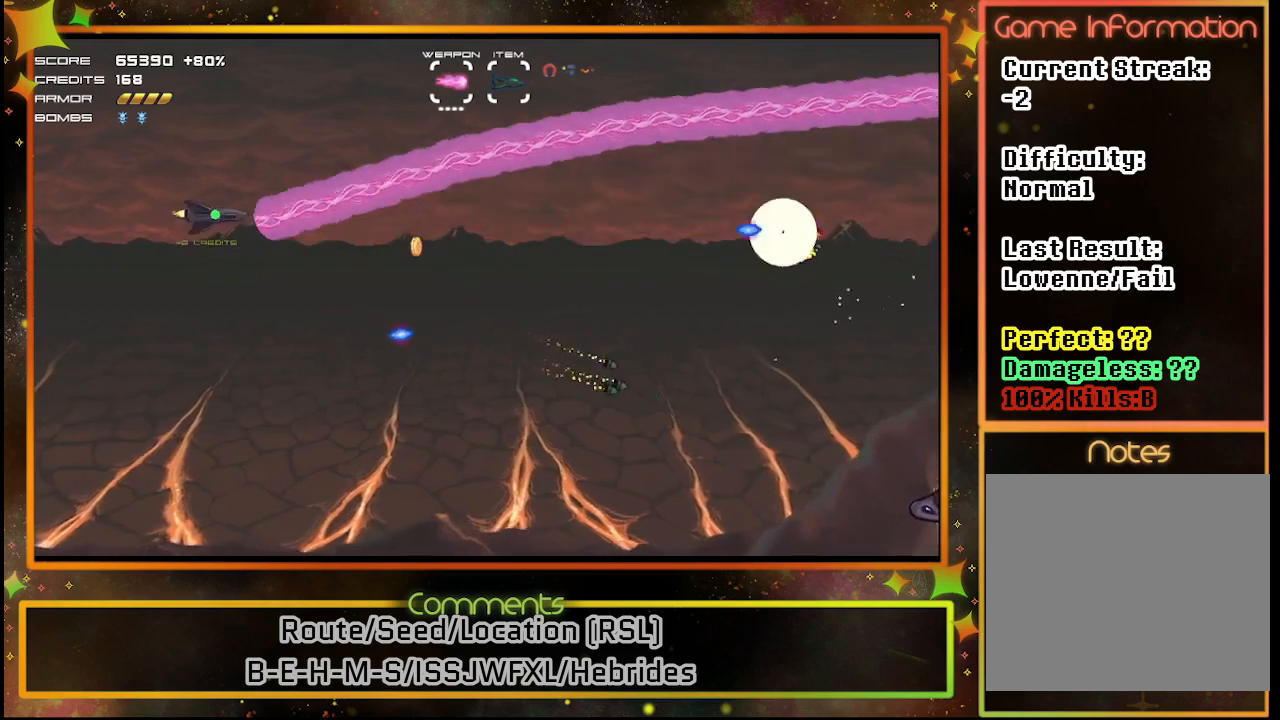
{"buttons": ["SQUARE"], "left_stick": "center", "events": [[33, "DPAD_UP", "up"]]}
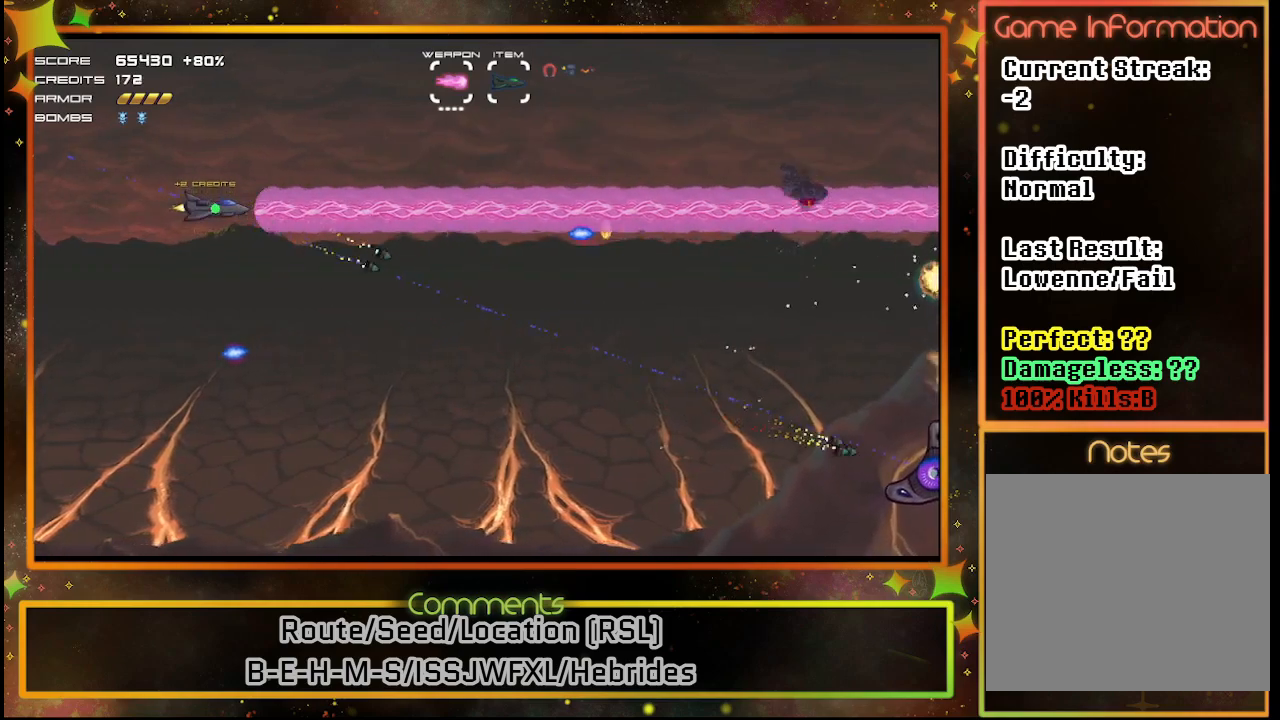
{"buttons": ["SQUARE", "DPAD_DOWN"], "left_stick": "center", "events": [[17, "DPAD_DOWN", "down"]]}
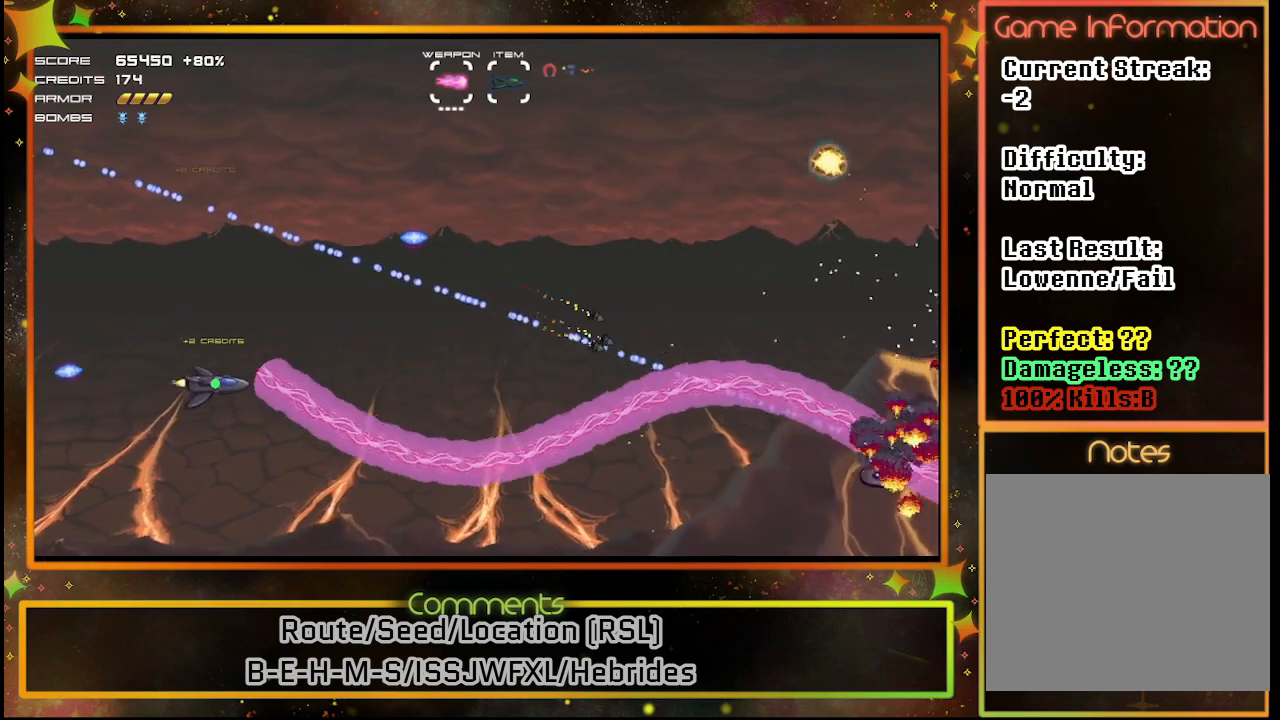
{"buttons": ["SQUARE"], "left_stick": "center", "events": [[17, "DPAD_DOWN", "up"]]}
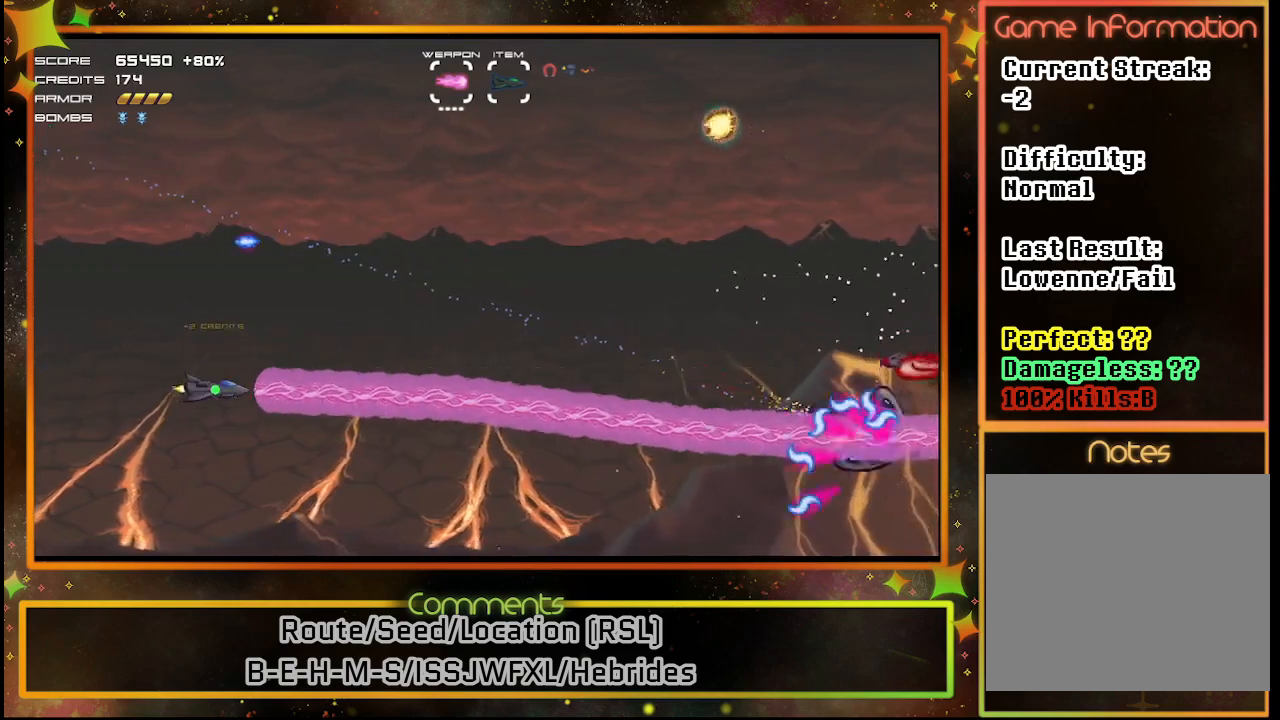
{"buttons": ["SQUARE"], "left_stick": "center", "events": [[317, "DPAD_UP", "down"], [433, "DPAD_UP", "up"]]}
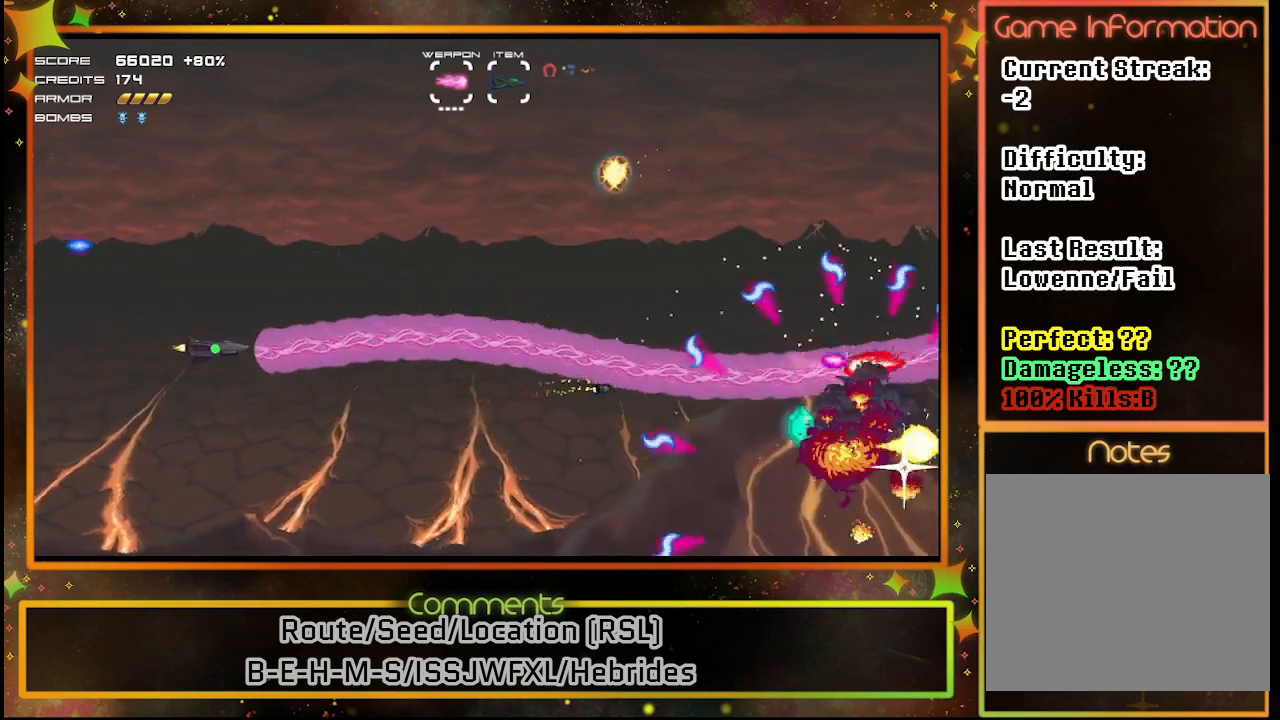
{"buttons": ["SQUARE", "DPAD_LEFT"], "left_stick": "center", "events": [[483, "DPAD_LEFT", "down"]]}
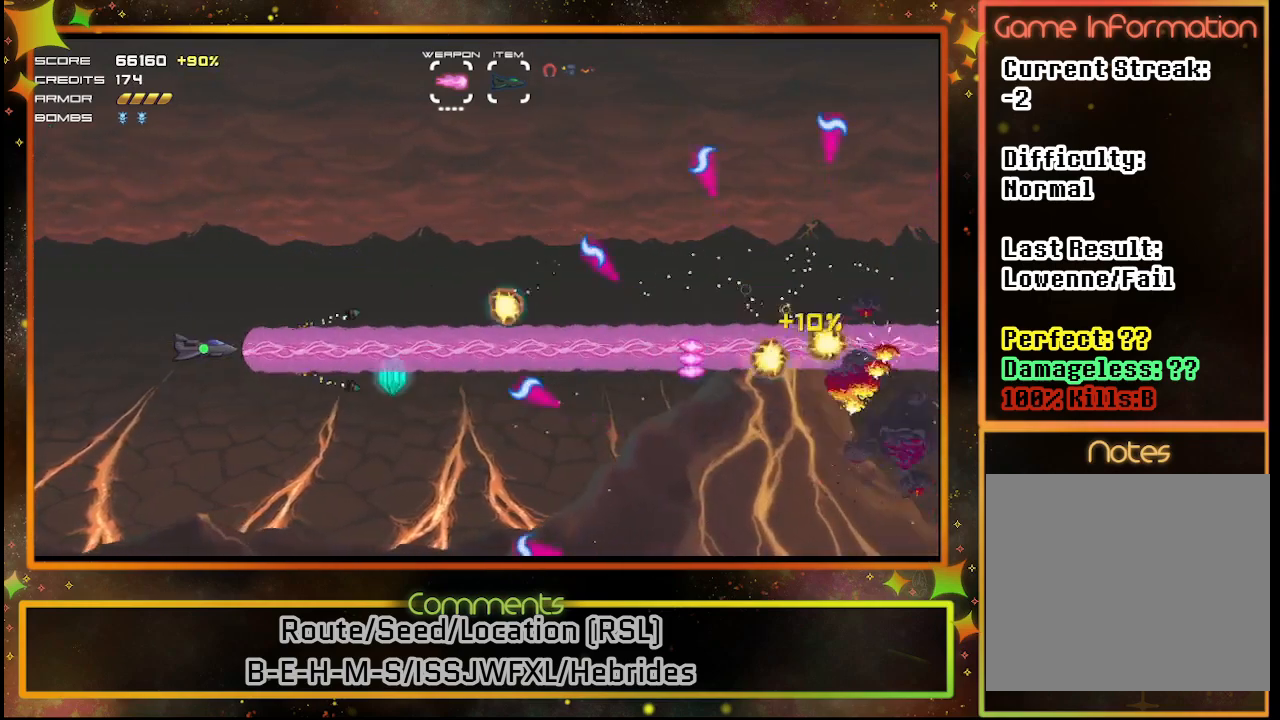
{"buttons": ["SQUARE"], "left_stick": "center", "events": [[200, "DPAD_LEFT", "up"], [317, "DPAD_UP", "down"], [450, "DPAD_UP", "up"]]}
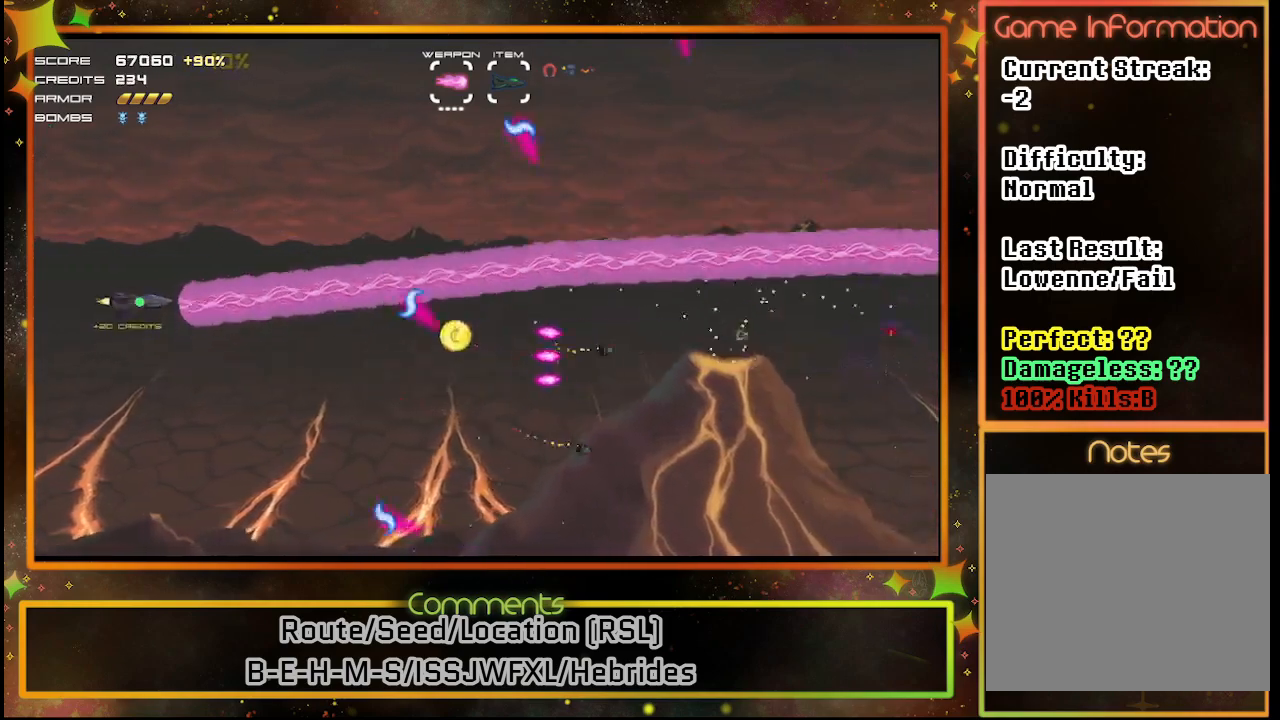
{"buttons": ["SQUARE", "DPAD_UP", "DPAD_RIGHT"], "left_stick": "center", "events": [[150, "DPAD_RIGHT", "down"], [383, "DPAD_UP", "down"]]}
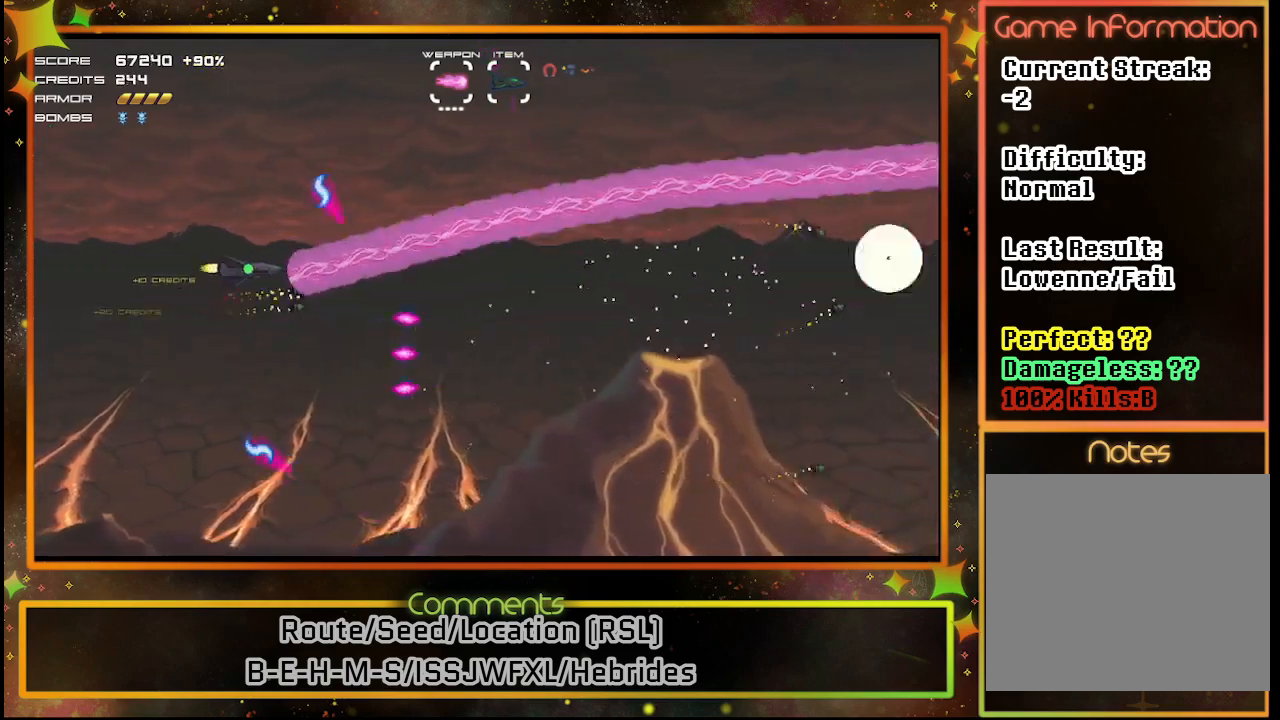
{"buttons": ["SQUARE", "DPAD_RIGHT"], "left_stick": "center", "events": [[33, "DPAD_RIGHT", "up"], [67, "DPAD_UP", "up"], [300, "DPAD_UP", "down"], [350, "DPAD_RIGHT", "down"], [467, "DPAD_UP", "up"]]}